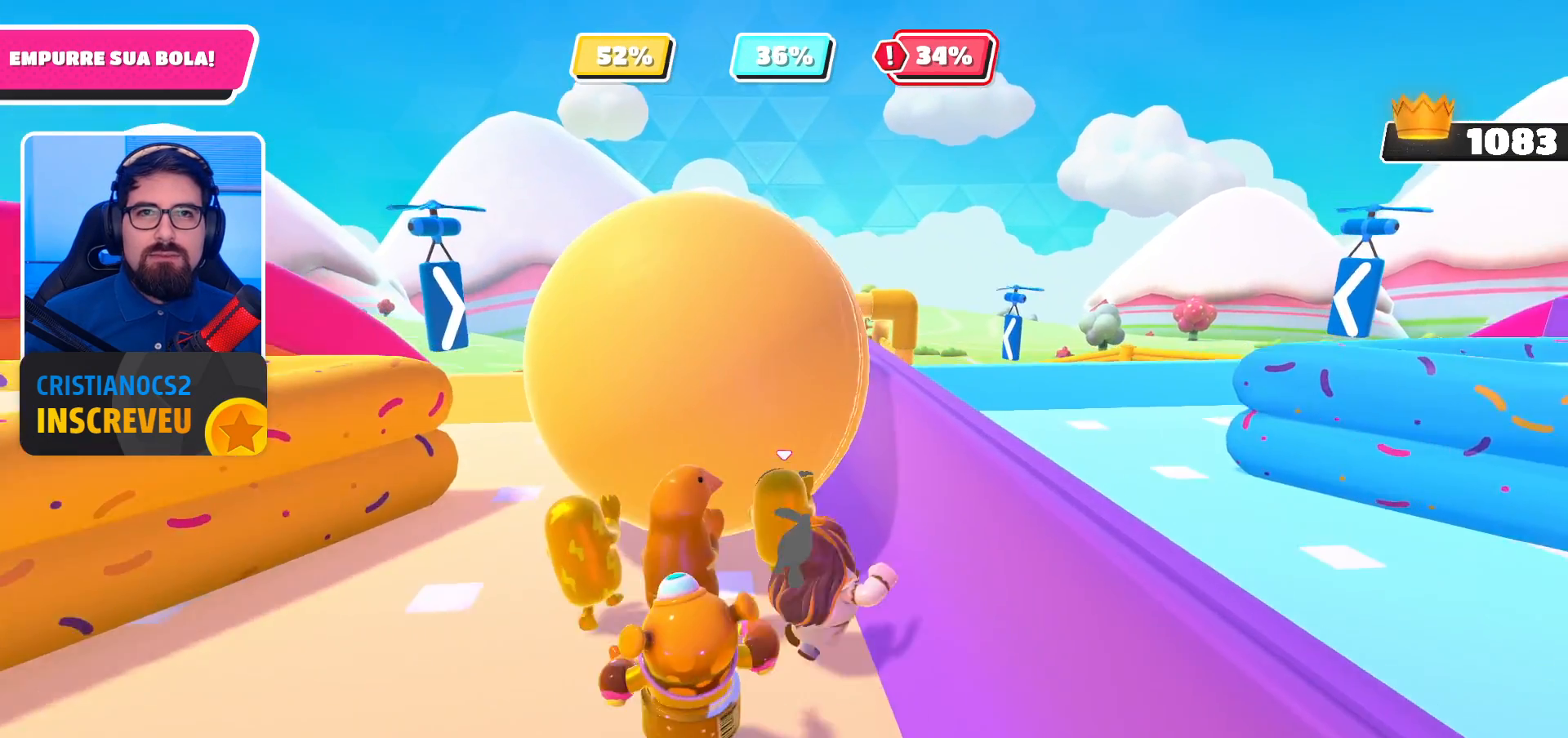
Gameplay with a controller (Xbox layout); each line is a JSON object with the inputs held at the frame after it. "events" lists button and stick changes between this image and that frame as [ms after this image, input, new state], when the widget could be followed in between.
{"buttons": [], "left_stick": "up-left", "right_stick": "center", "events": [[233, "right_stick", "down-left"], [400, "right_stick", "center"]]}
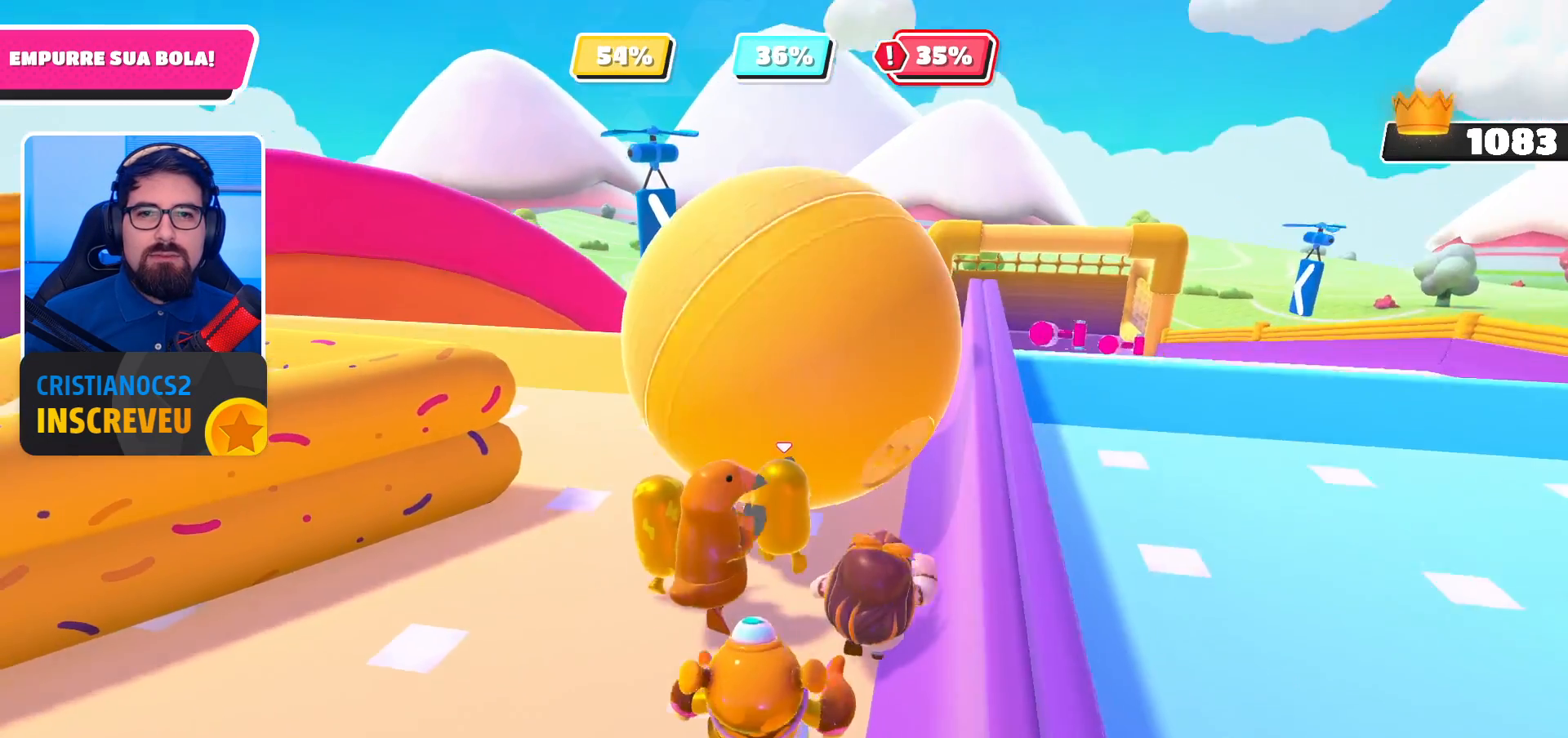
{"buttons": [], "left_stick": "up", "right_stick": "center", "events": [[67, "left_stick", "up"]]}
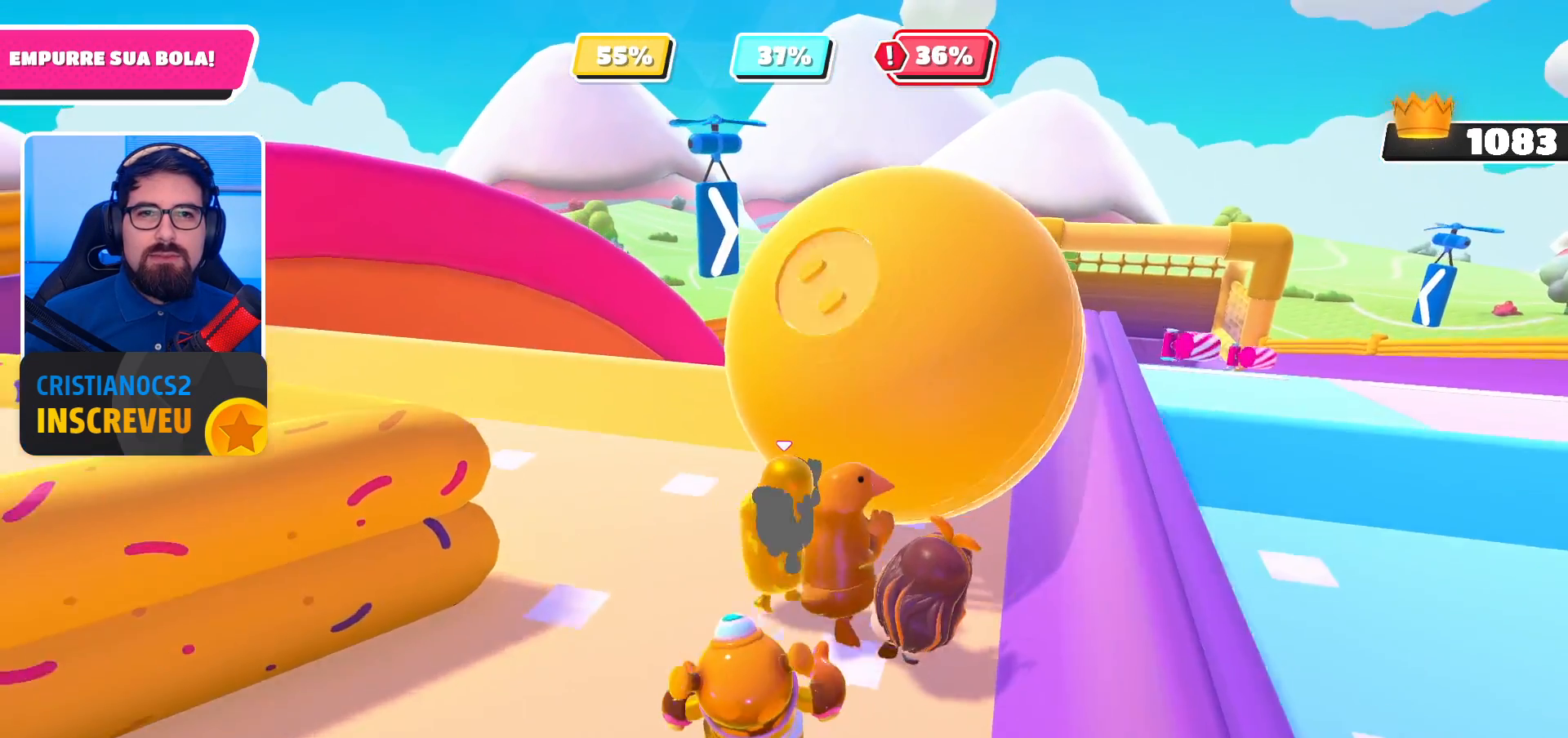
{"buttons": [], "left_stick": "up", "right_stick": "center", "events": [[100, "right_stick", "down-right"], [233, "right_stick", "center"]]}
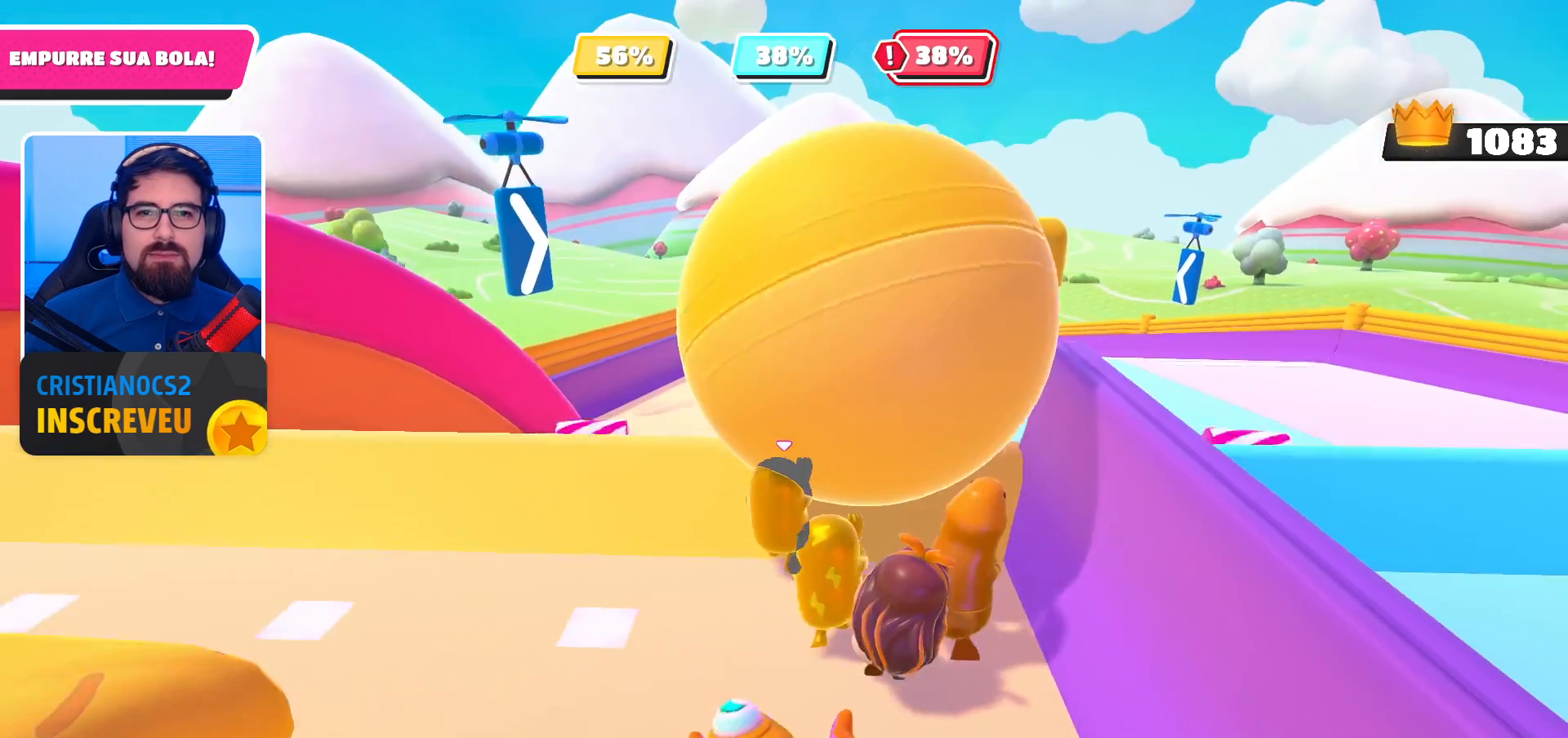
{"buttons": [], "left_stick": "up-right", "right_stick": "down-right", "events": [[300, "right_stick", "down-right"], [400, "left_stick", "up-right"]]}
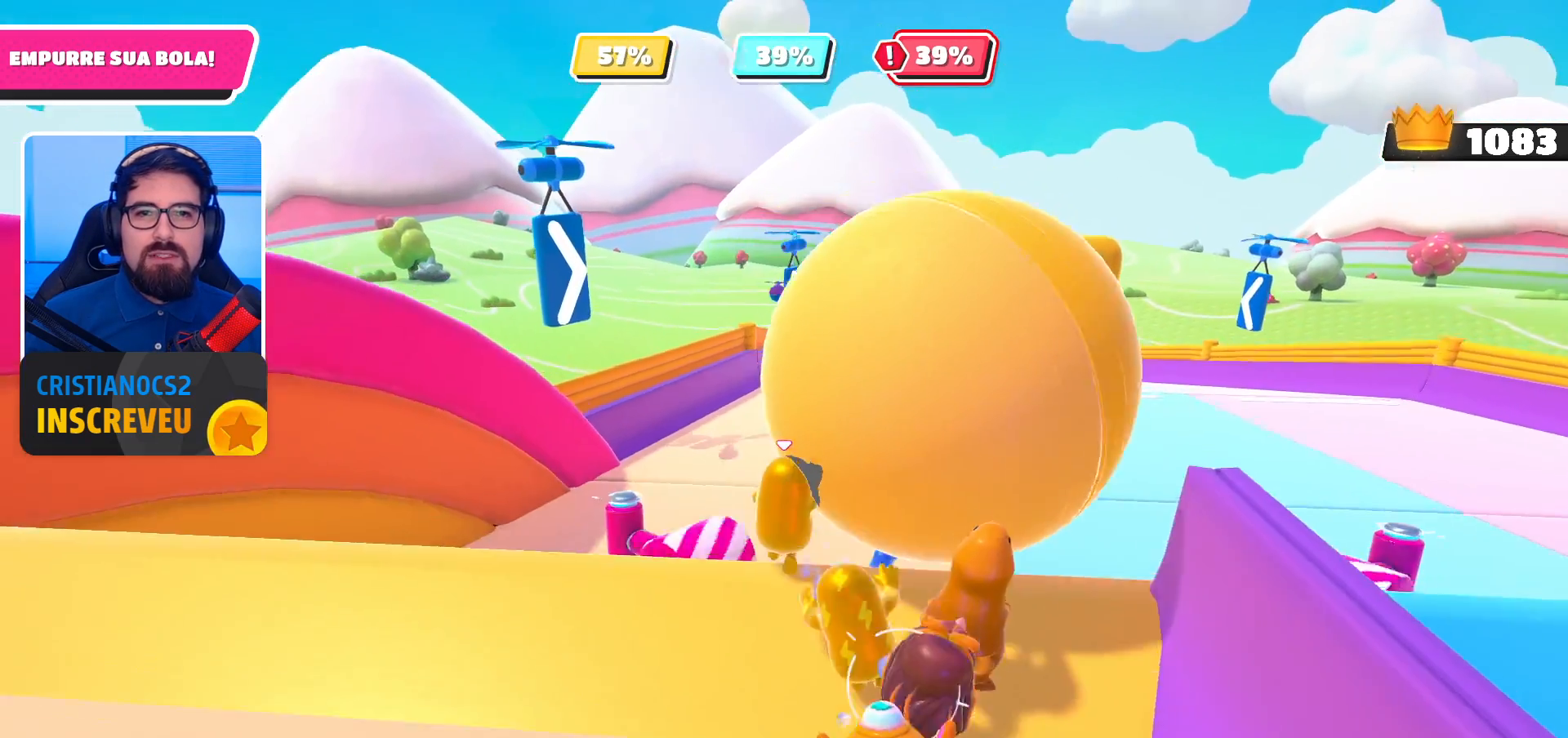
{"buttons": [], "left_stick": "up-right", "right_stick": "center", "events": [[100, "right_stick", "center"]]}
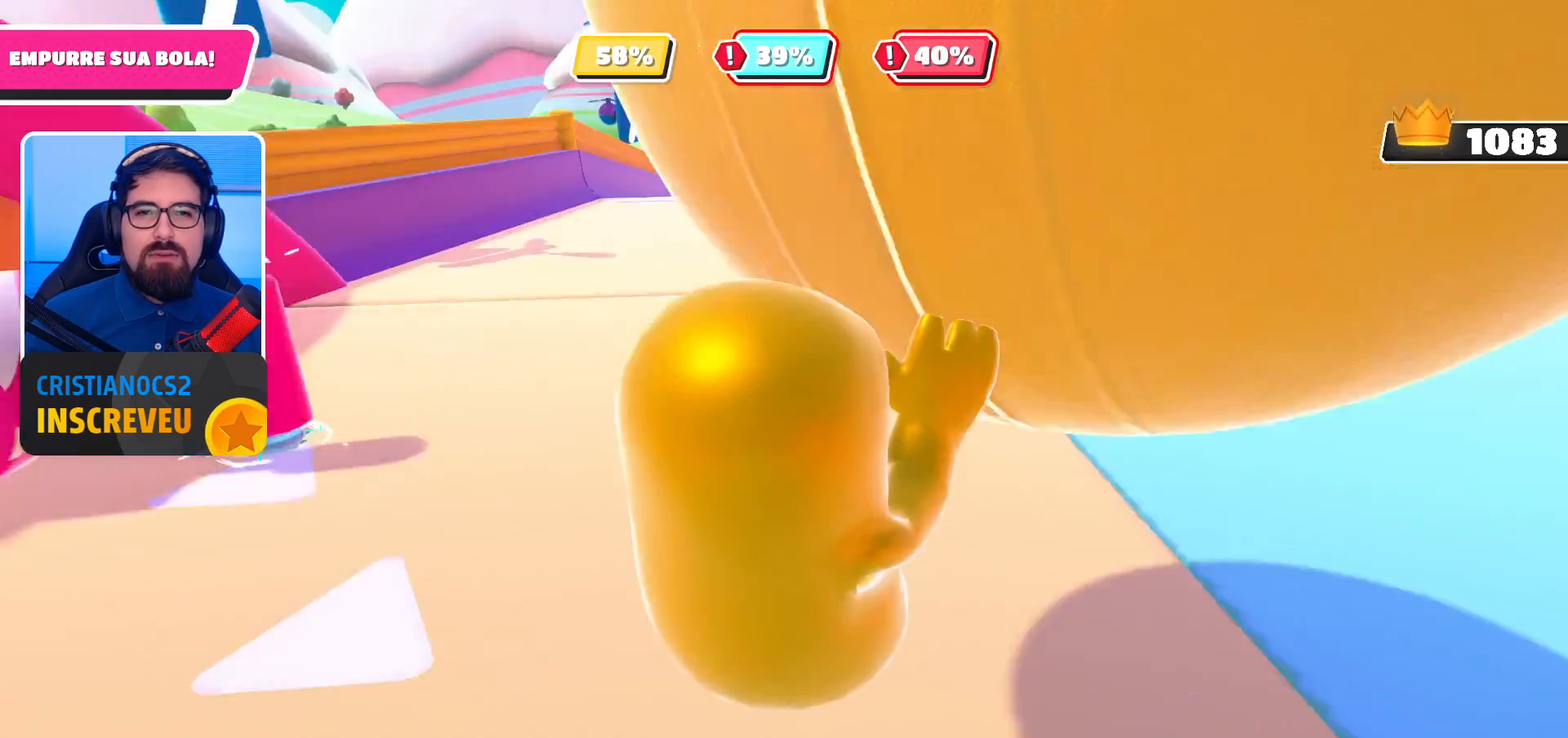
{"buttons": [], "left_stick": "up", "right_stick": "center", "events": [[400, "left_stick", "up"]]}
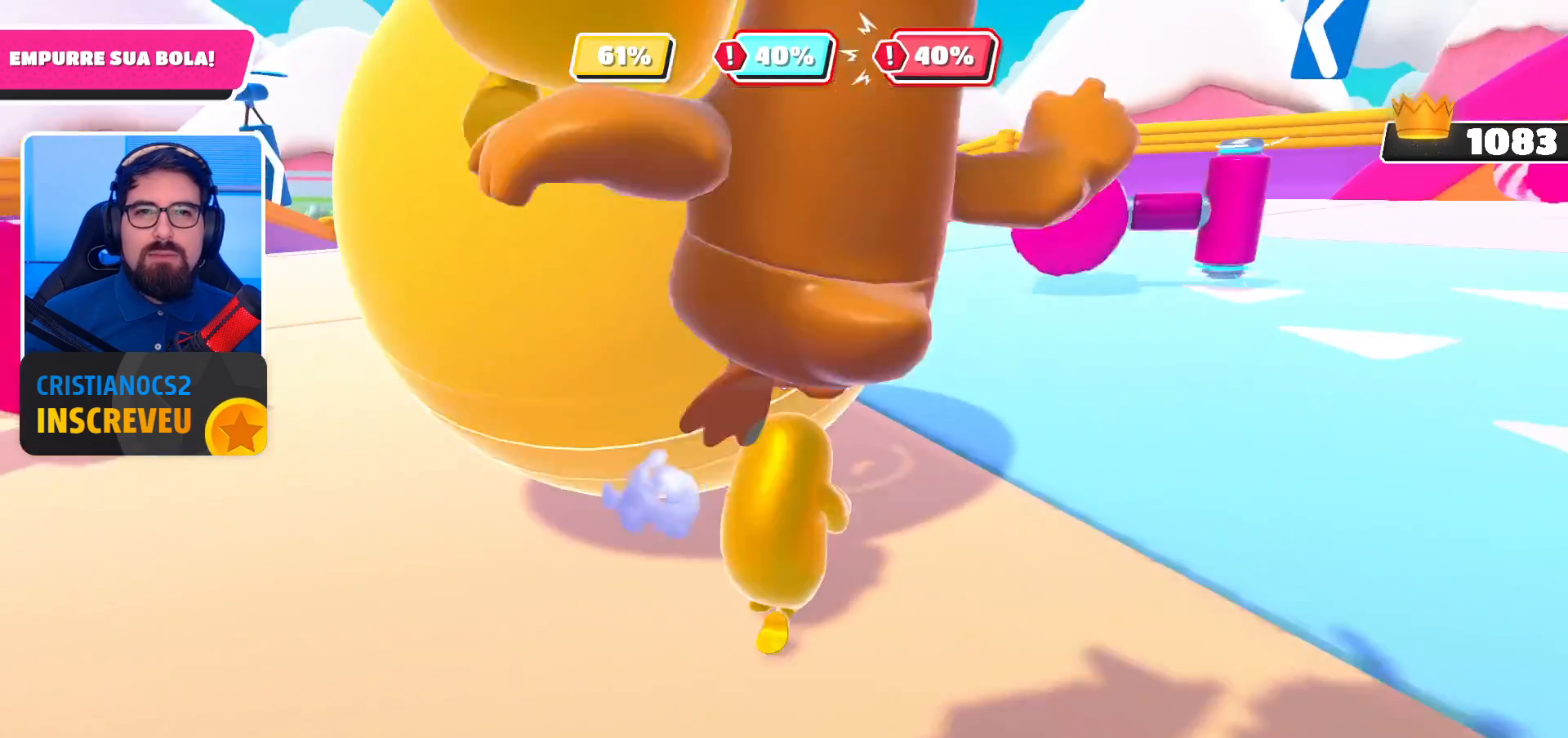
{"buttons": [], "left_stick": "up-left", "right_stick": "center", "events": [[167, "left_stick", "up-left"], [200, "right_stick", "left"], [433, "right_stick", "center"]]}
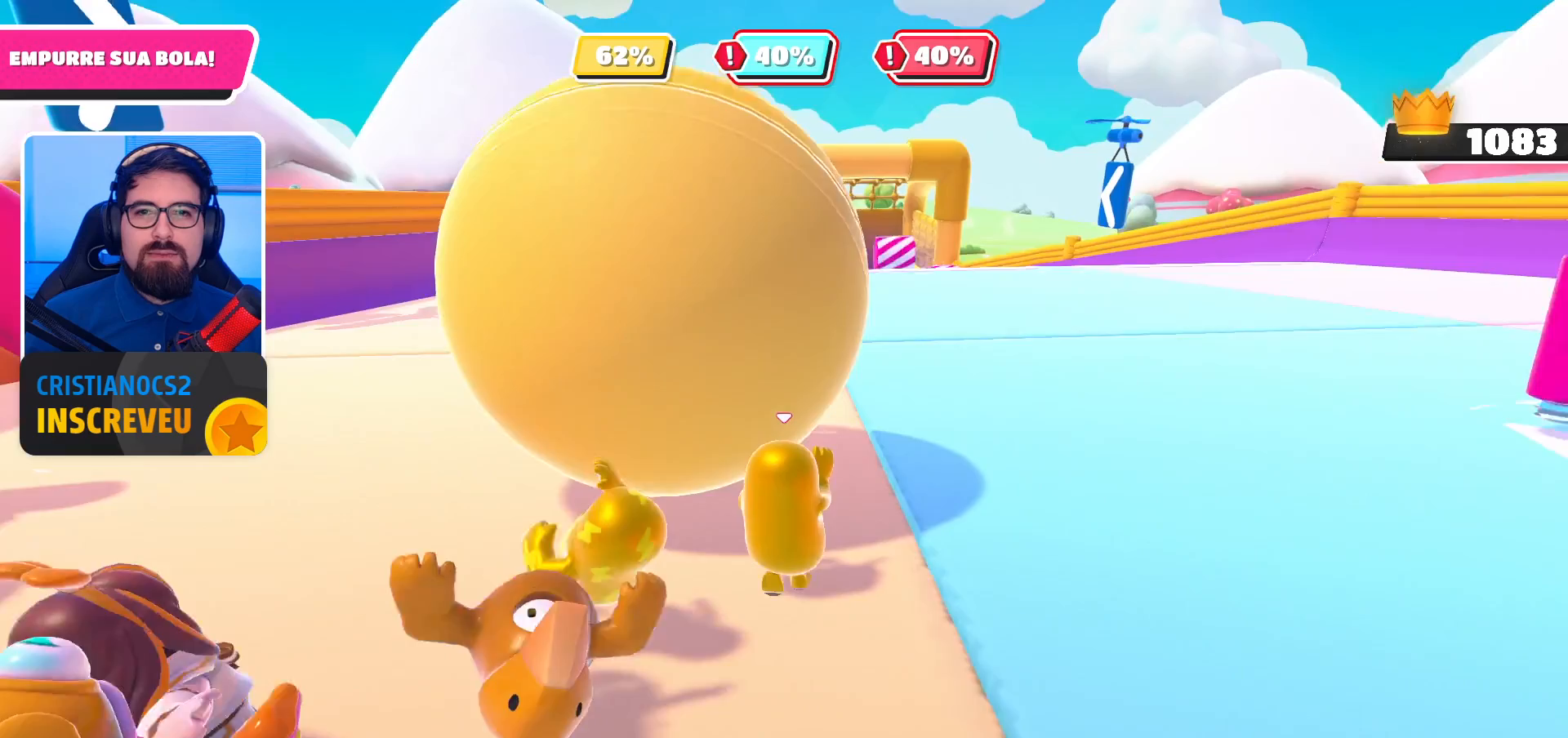
{"buttons": ["A"], "left_stick": "up-left", "right_stick": "center", "events": [[133, "A", "down"], [233, "A", "up"], [333, "A", "down"], [400, "A", "up"], [467, "A", "down"]]}
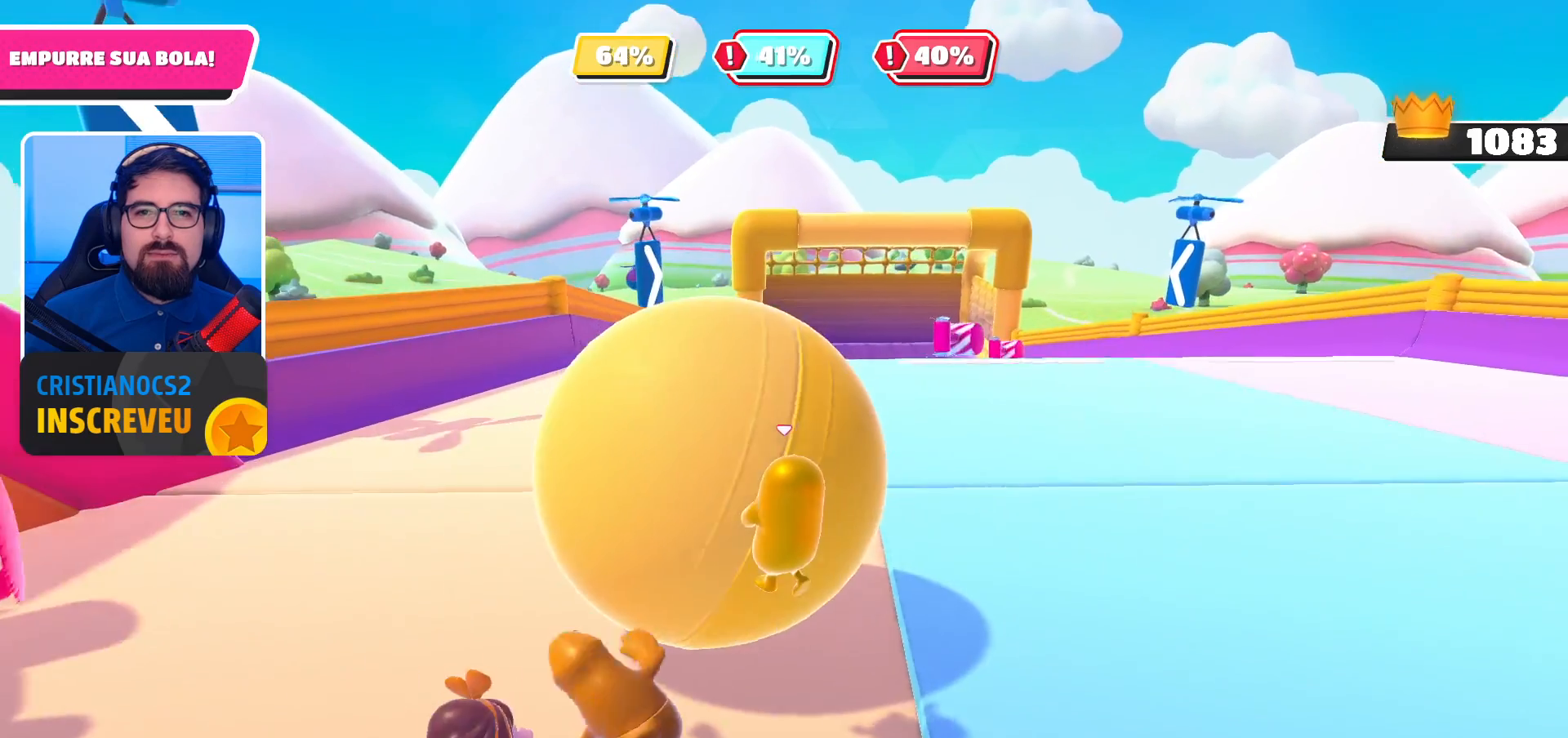
{"buttons": ["A"], "left_stick": "up", "right_stick": "center", "events": [[67, "A", "up"], [133, "A", "down"], [233, "A", "up"], [233, "left_stick", "up"], [333, "A", "down"], [433, "A", "up"], [500, "A", "down"]]}
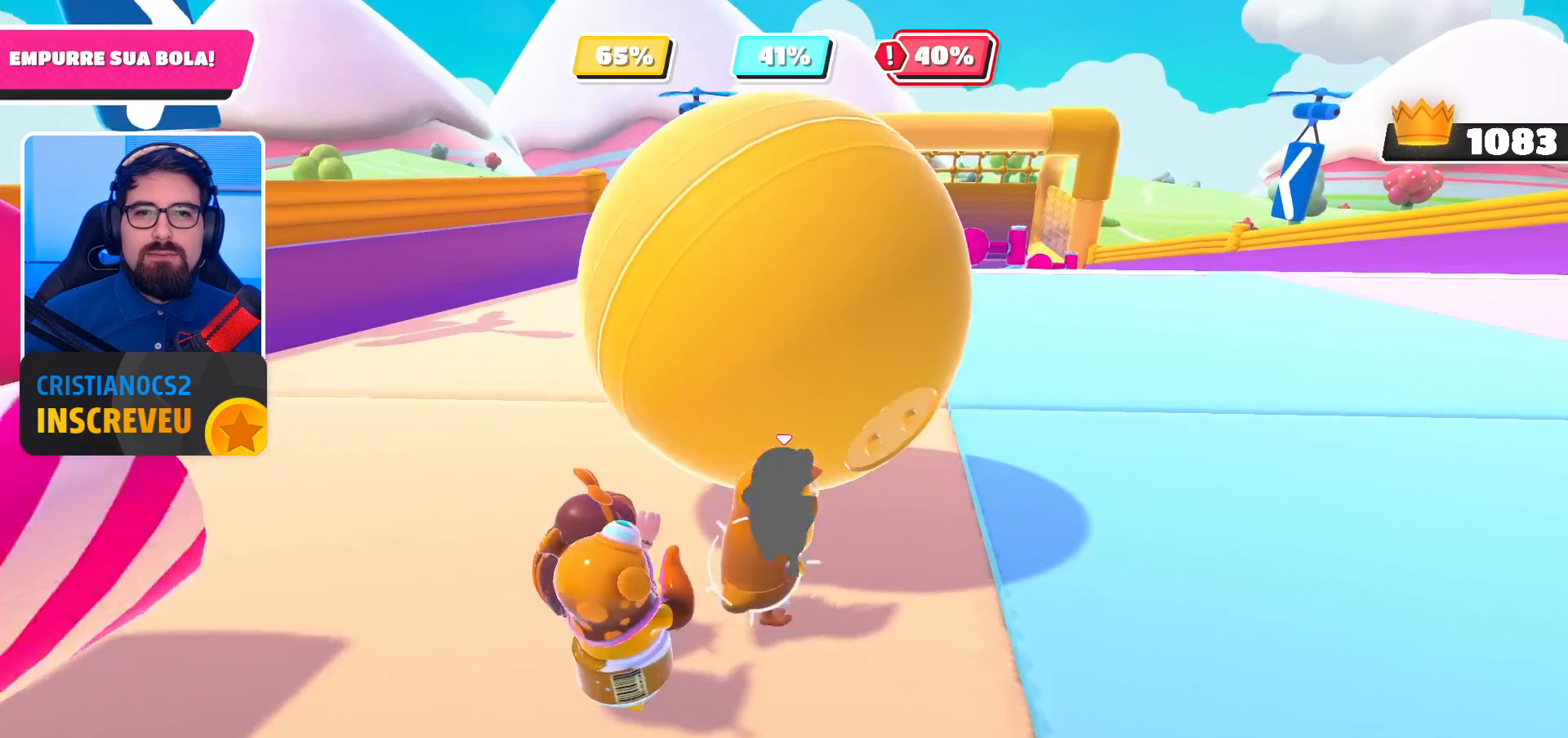
{"buttons": ["A"], "left_stick": "up", "right_stick": "center", "events": [[100, "A", "up"], [167, "A", "down"], [267, "A", "up"], [333, "A", "down"], [433, "A", "up"], [500, "A", "down"]]}
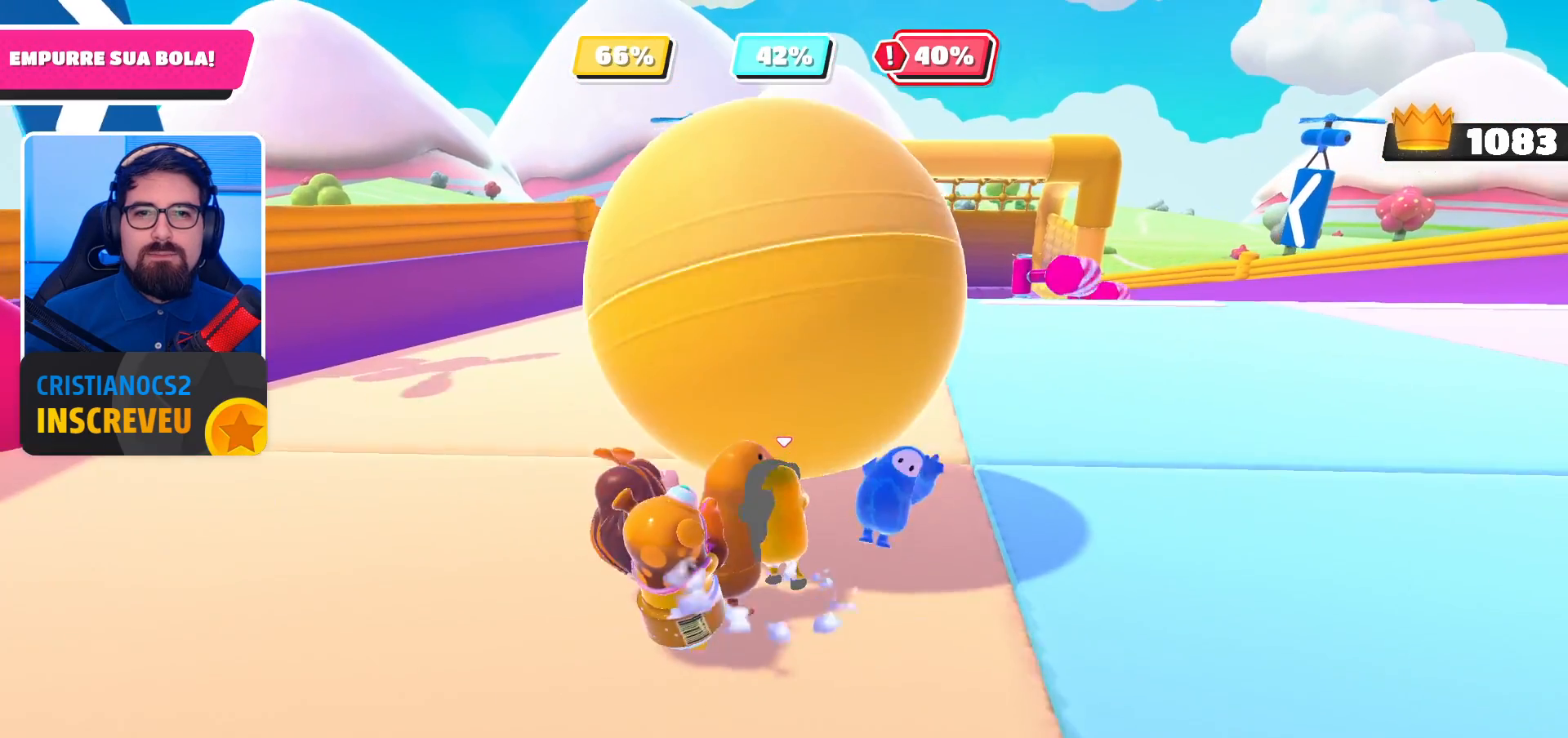
{"buttons": [], "left_stick": "up", "right_stick": "center", "events": [[100, "A", "up"], [200, "A", "down"], [300, "A", "up"], [367, "A", "down"], [500, "A", "up"]]}
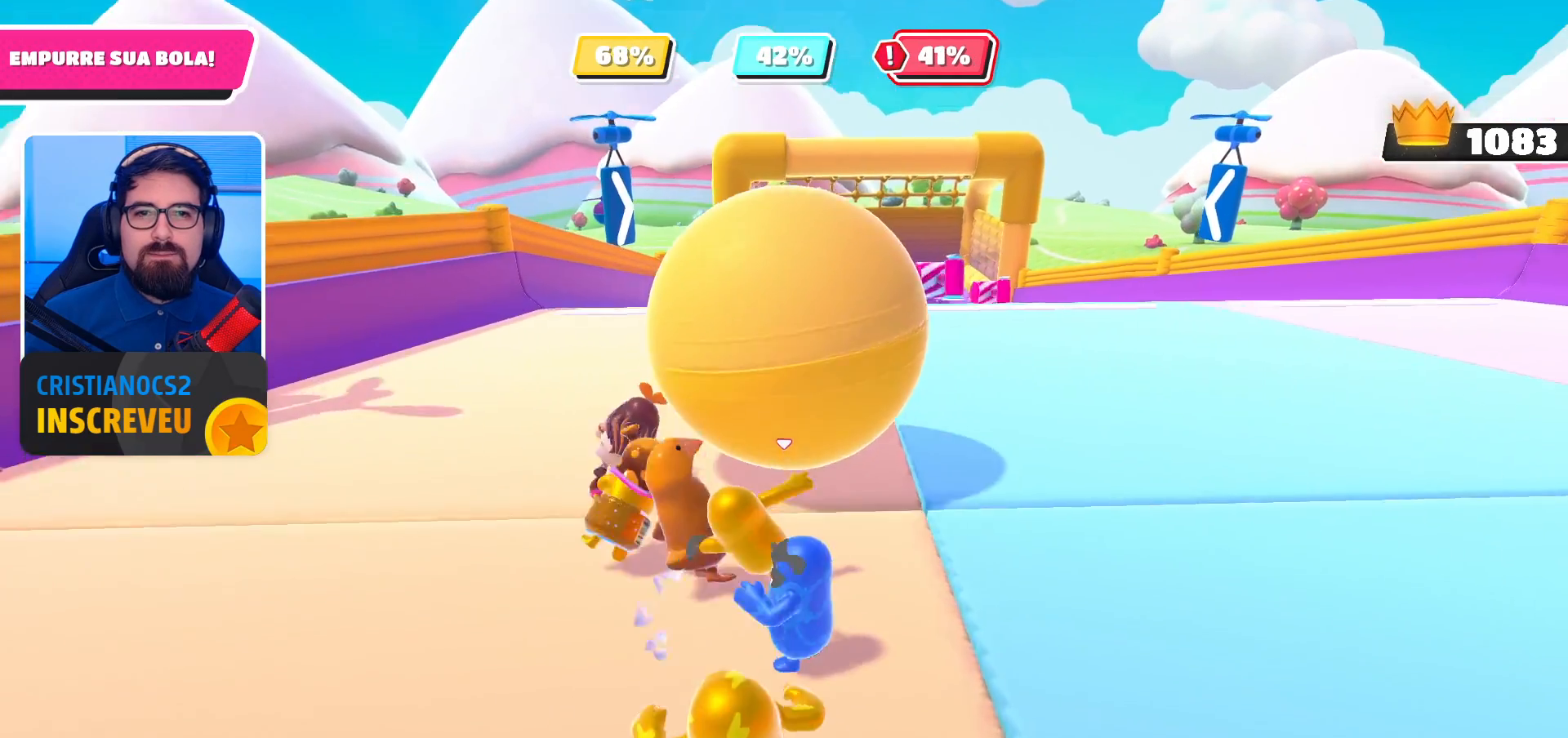
{"buttons": [], "left_stick": "up-right", "right_stick": "center", "events": [[267, "left_stick", "up-right"]]}
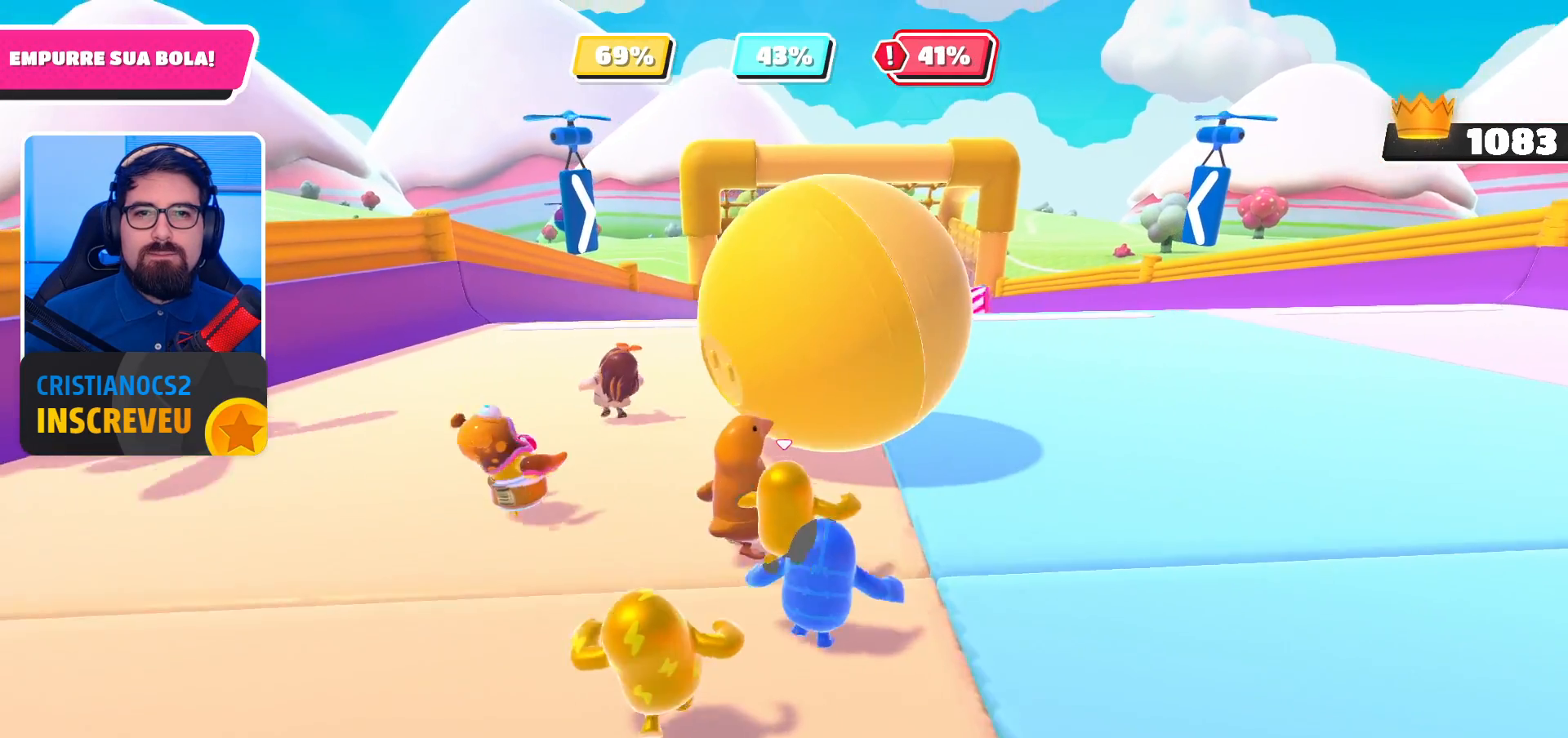
{"buttons": [], "left_stick": "up", "right_stick": "center", "events": [[100, "A", "down"], [233, "A", "up"], [400, "left_stick", "up"]]}
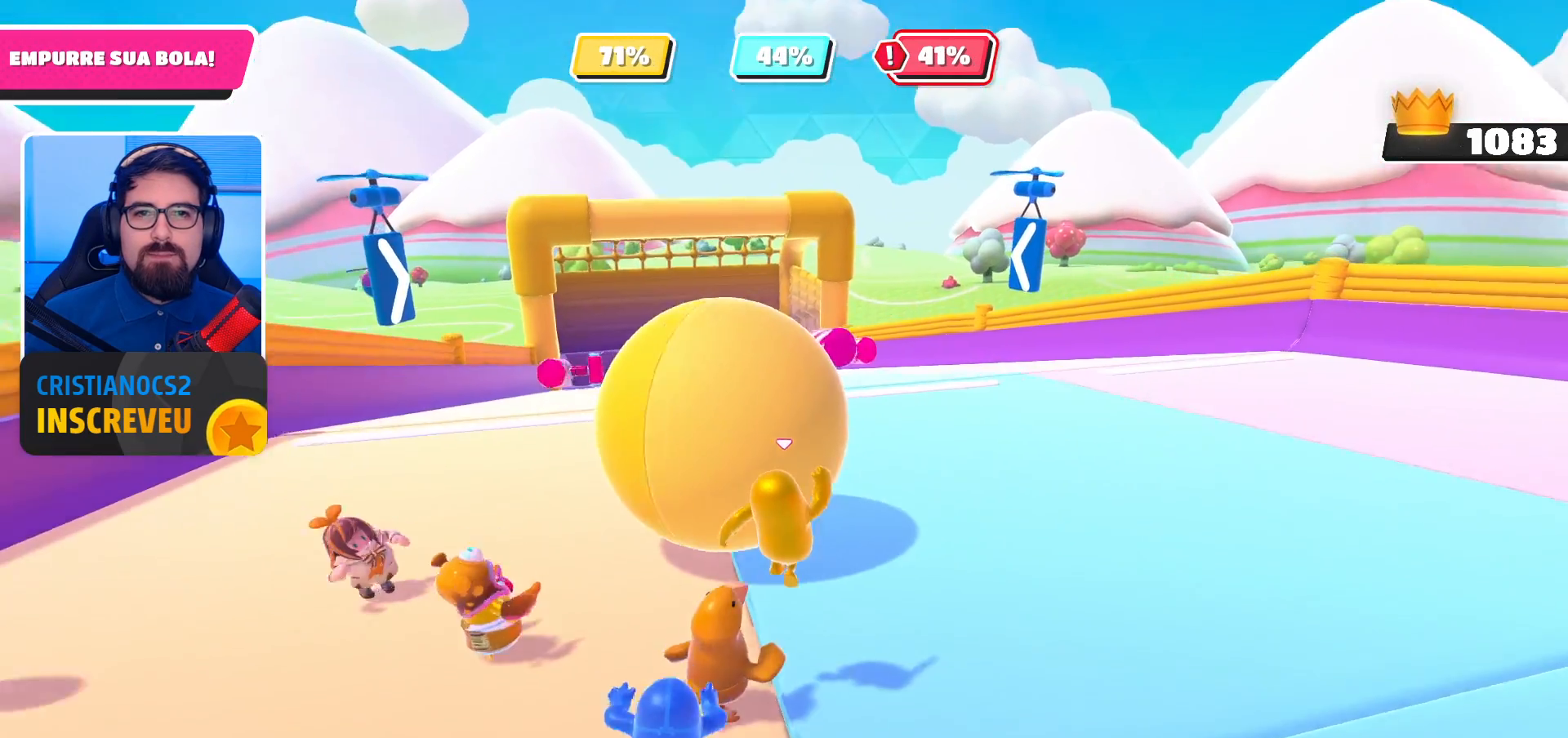
{"buttons": ["A"], "left_stick": "up", "right_stick": "center", "events": [[300, "A", "down"], [367, "A", "up"], [467, "A", "down"]]}
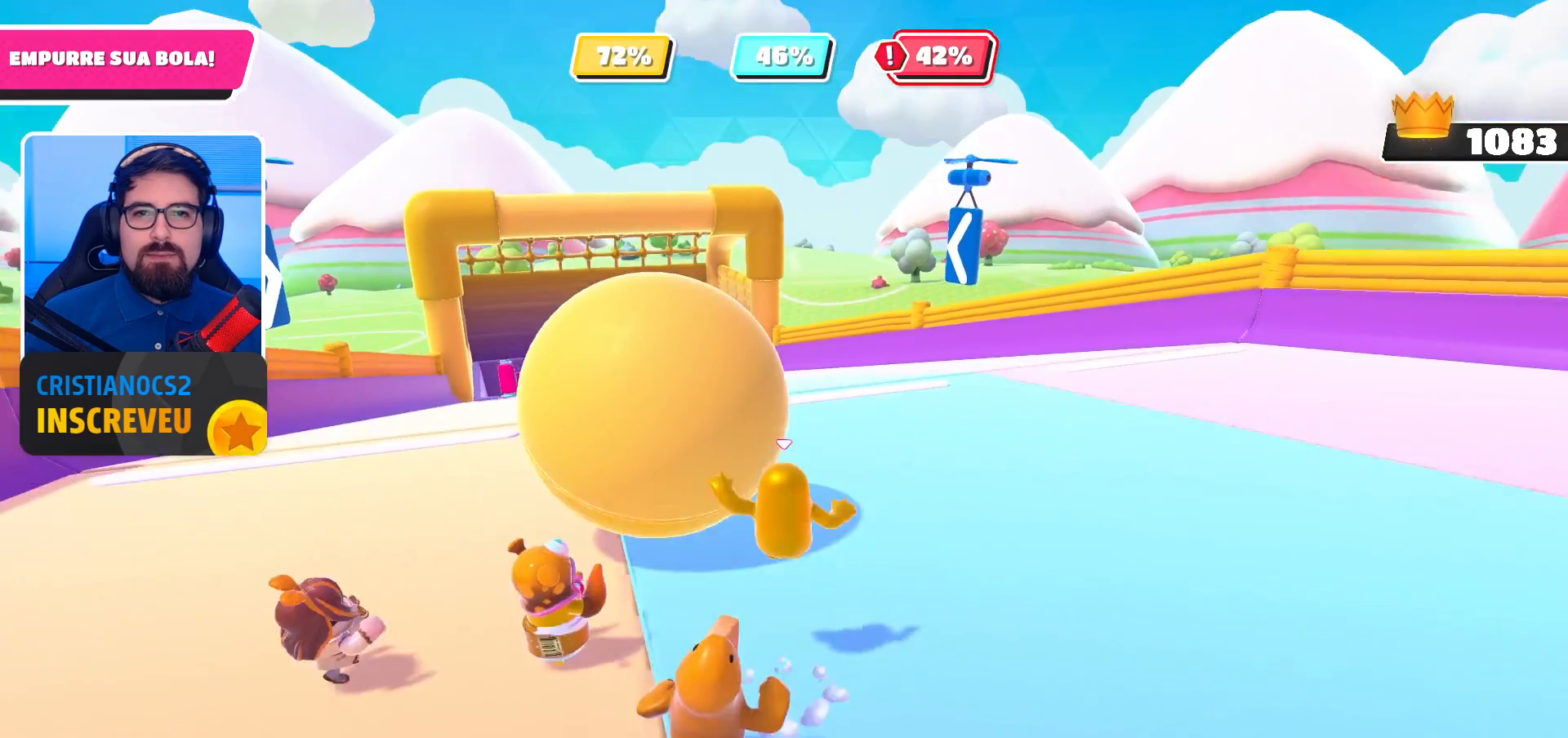
{"buttons": ["A"], "left_stick": "up", "right_stick": "center", "events": [[67, "A", "up"], [500, "A", "down"]]}
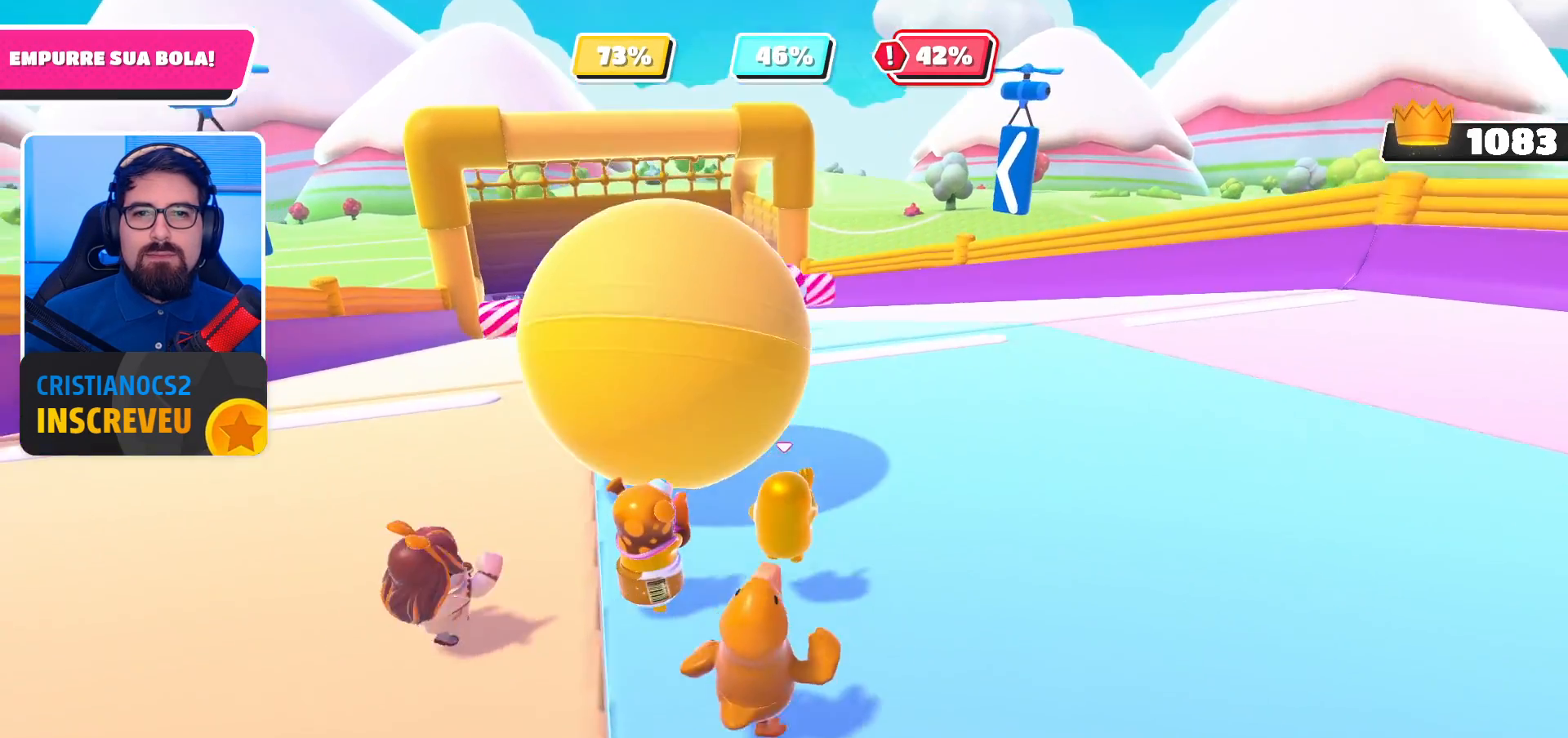
{"buttons": [], "left_stick": "up", "right_stick": "center", "events": [[100, "A", "up"], [167, "A", "down"], [267, "A", "up"], [333, "A", "down"], [433, "A", "up"]]}
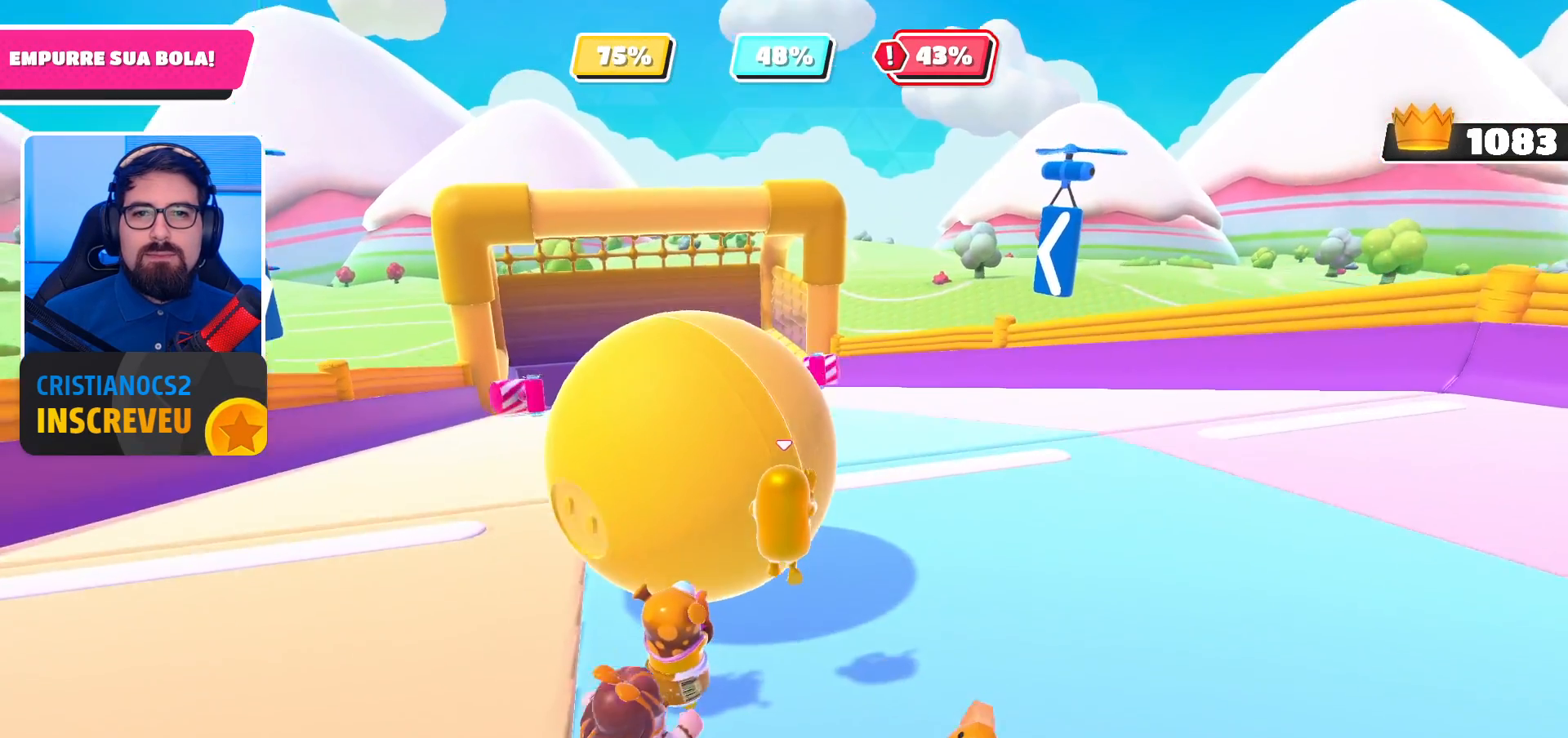
{"buttons": [], "left_stick": "up-left", "right_stick": "right", "events": [[333, "left_stick", "up-left"], [500, "right_stick", "right"]]}
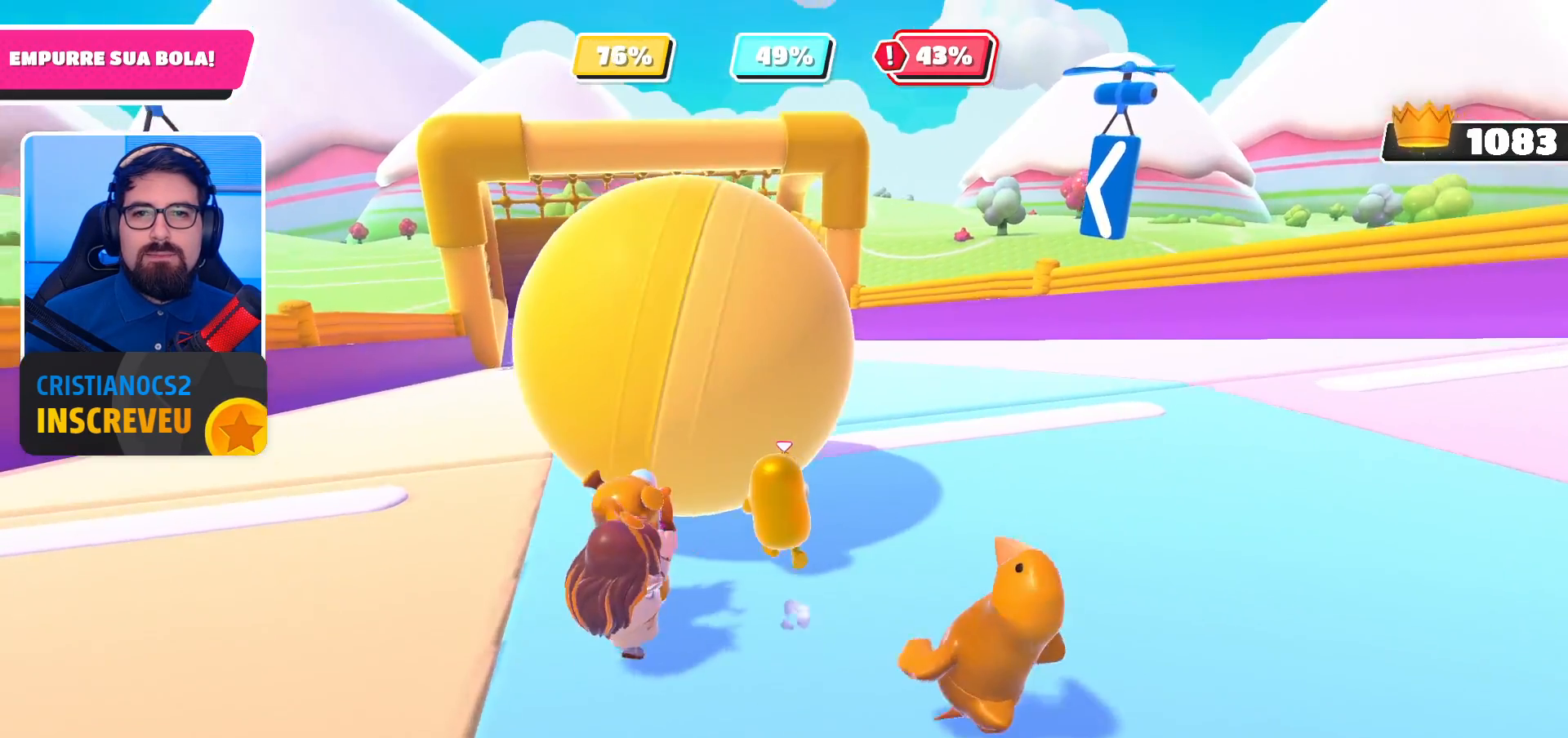
{"buttons": [], "left_stick": "left", "right_stick": "center", "events": [[167, "right_stick", "center"], [200, "left_stick", "left"]]}
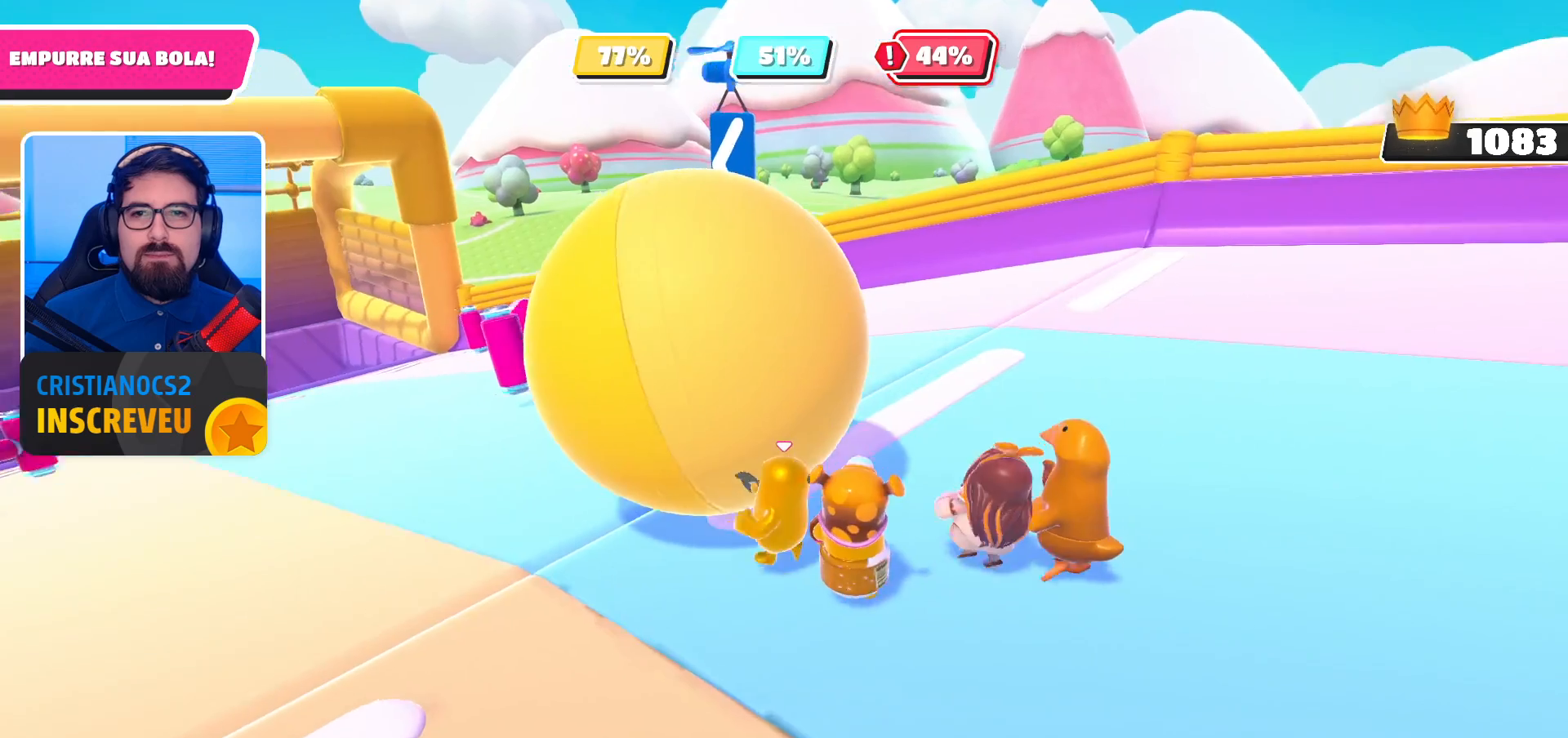
{"buttons": [], "left_stick": "up-left", "right_stick": "center", "events": [[233, "left_stick", "up-left"]]}
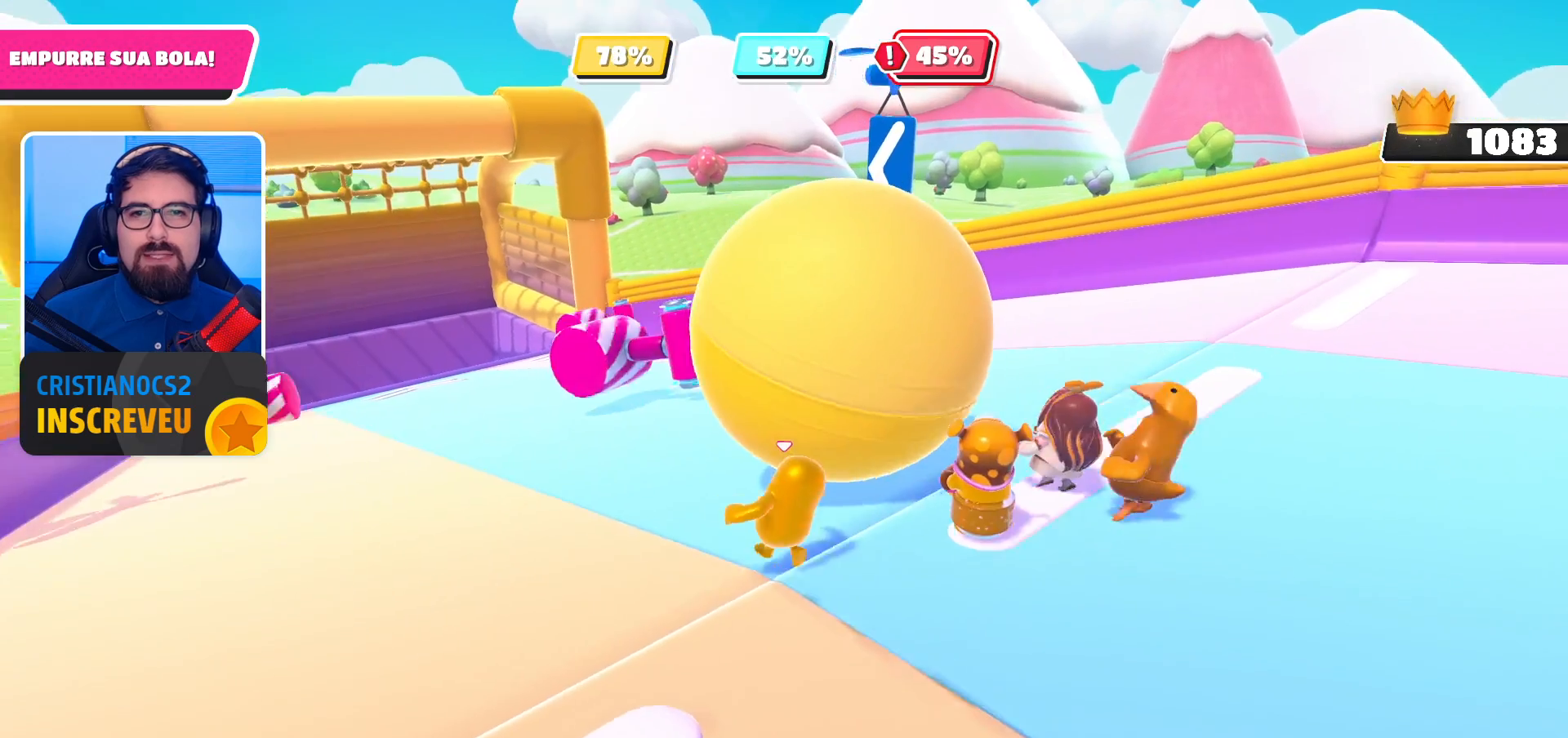
{"buttons": [], "left_stick": "up-right", "right_stick": "center", "events": [[33, "left_stick", "up"], [133, "left_stick", "up-right"]]}
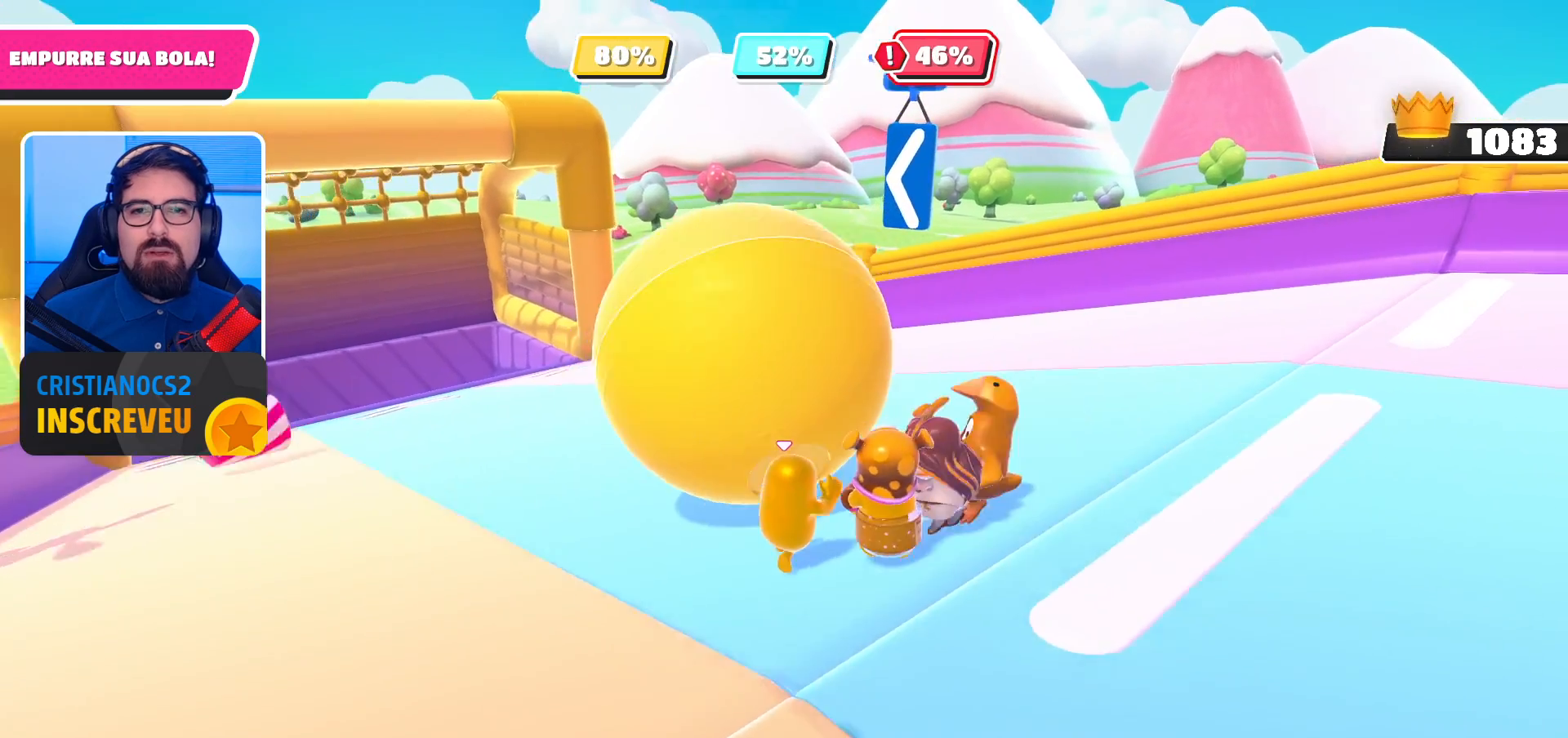
{"buttons": [], "left_stick": "up-left", "right_stick": "center", "events": [[167, "left_stick", "up-left"], [233, "right_stick", "left"], [433, "right_stick", "center"]]}
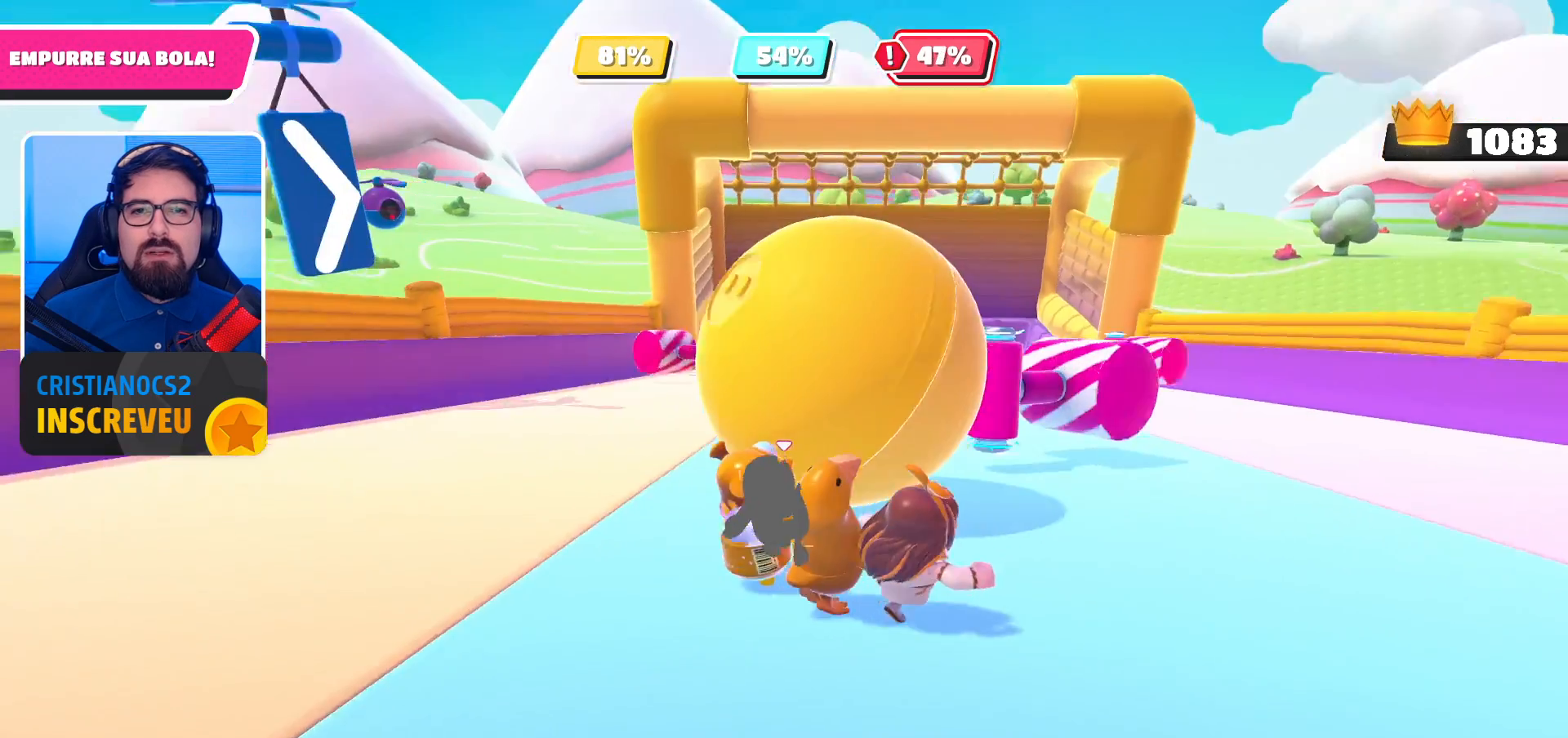
{"buttons": ["A"], "left_stick": "up-right", "right_stick": "center", "events": [[33, "A", "down"], [167, "A", "up"], [233, "A", "down"], [267, "left_stick", "up"], [333, "A", "up"], [400, "A", "down"], [500, "left_stick", "up-right"]]}
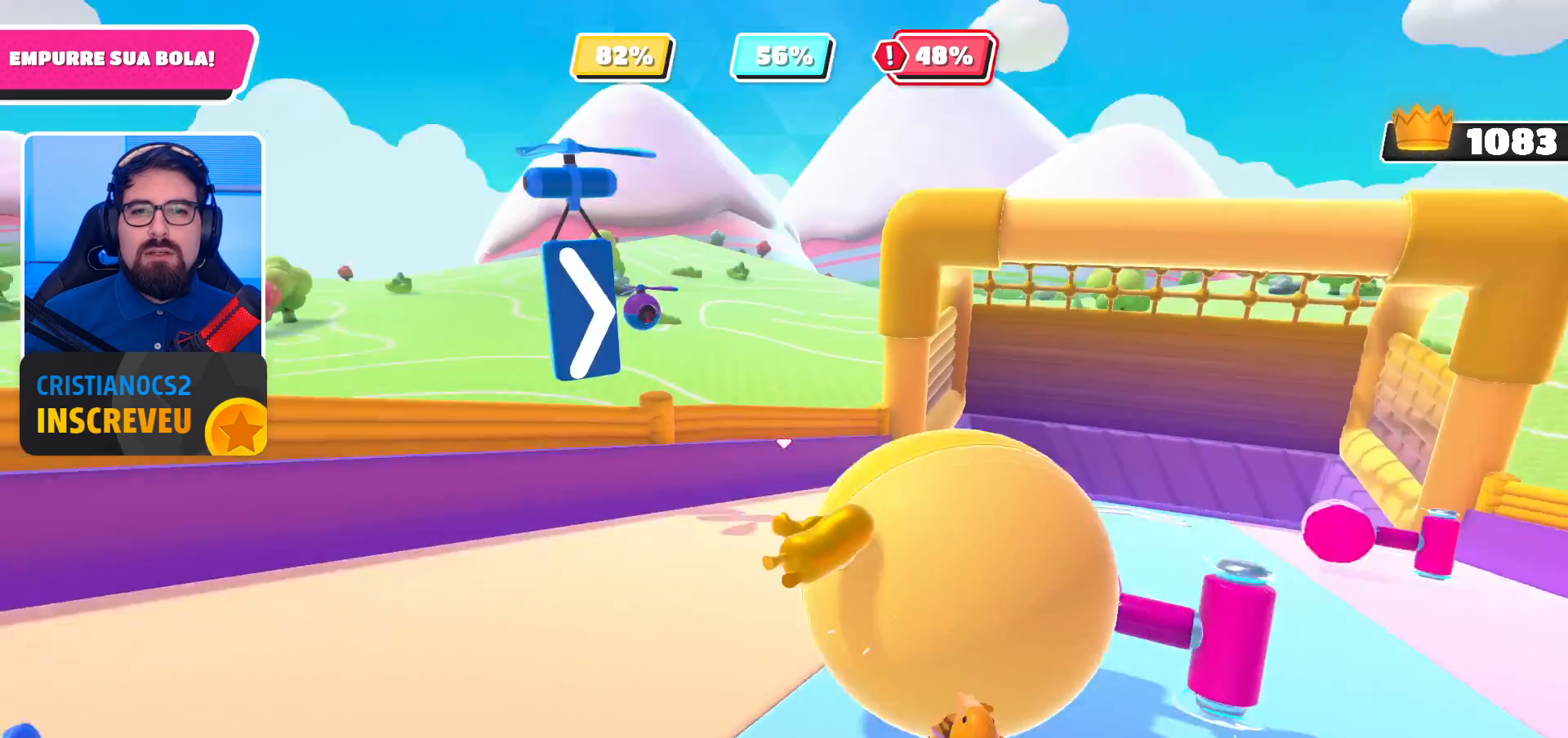
{"buttons": [], "left_stick": "down-right", "right_stick": "up-right", "events": [[33, "A", "up"], [133, "left_stick", "up"], [233, "left_stick", "up-left"], [300, "right_stick", "right"], [333, "left_stick", "center"], [400, "right_stick", "up-right"], [500, "left_stick", "down-right"]]}
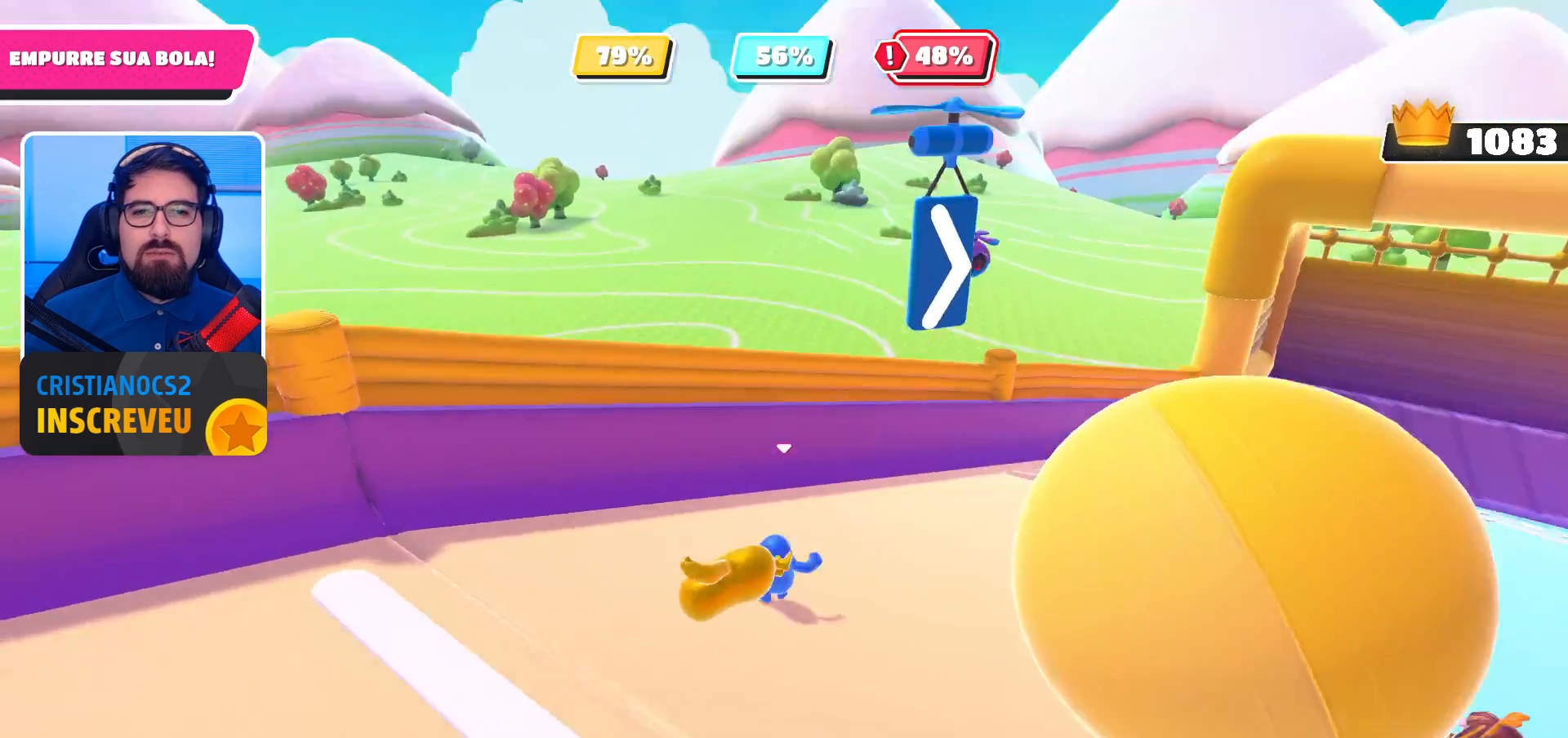
{"buttons": [], "left_stick": "down-right", "right_stick": "up", "events": [[133, "left_stick", "up-right"], [133, "right_stick", "center"], [400, "left_stick", "down-right"], [433, "right_stick", "up"]]}
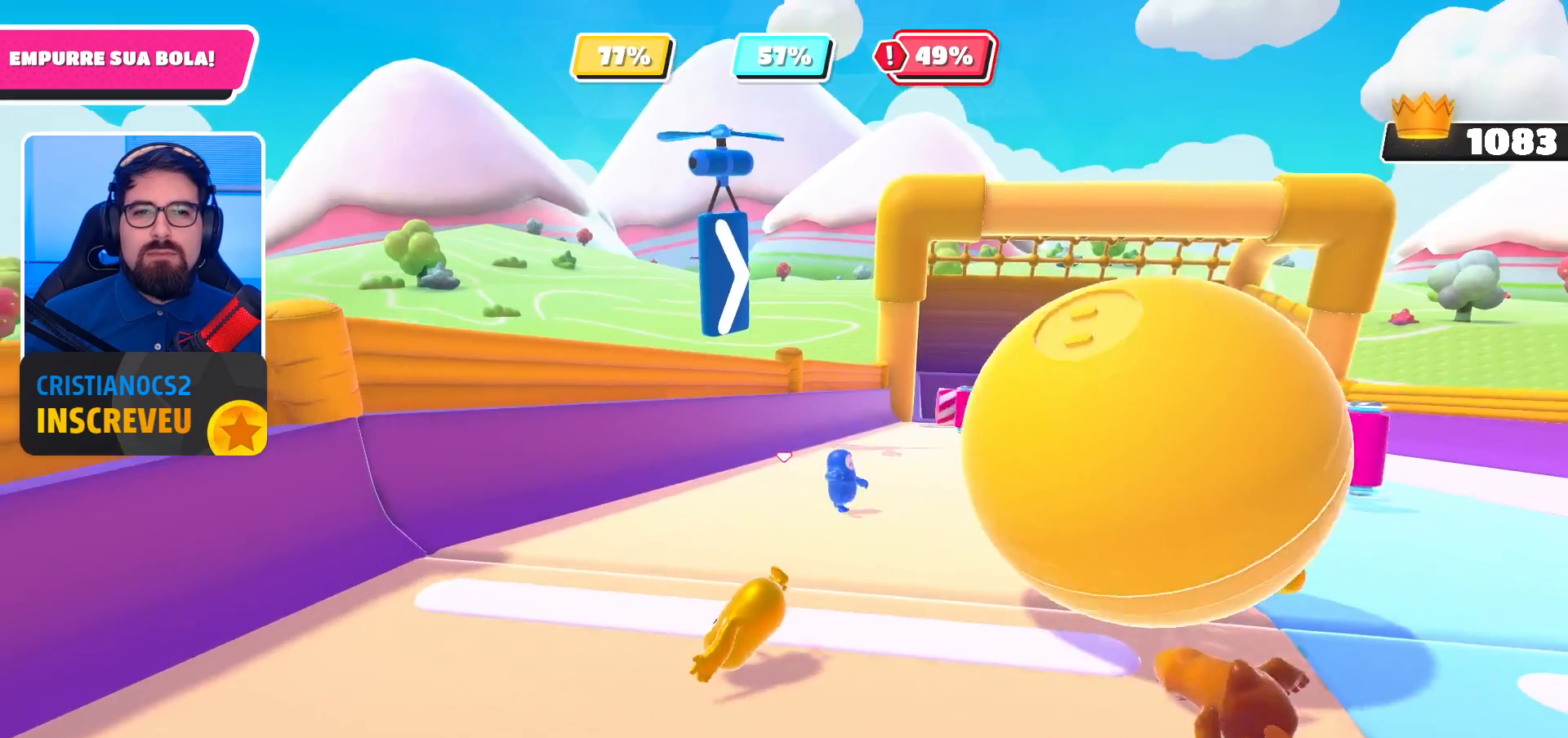
{"buttons": [], "left_stick": "down-right", "right_stick": "center", "events": [[100, "right_stick", "center"]]}
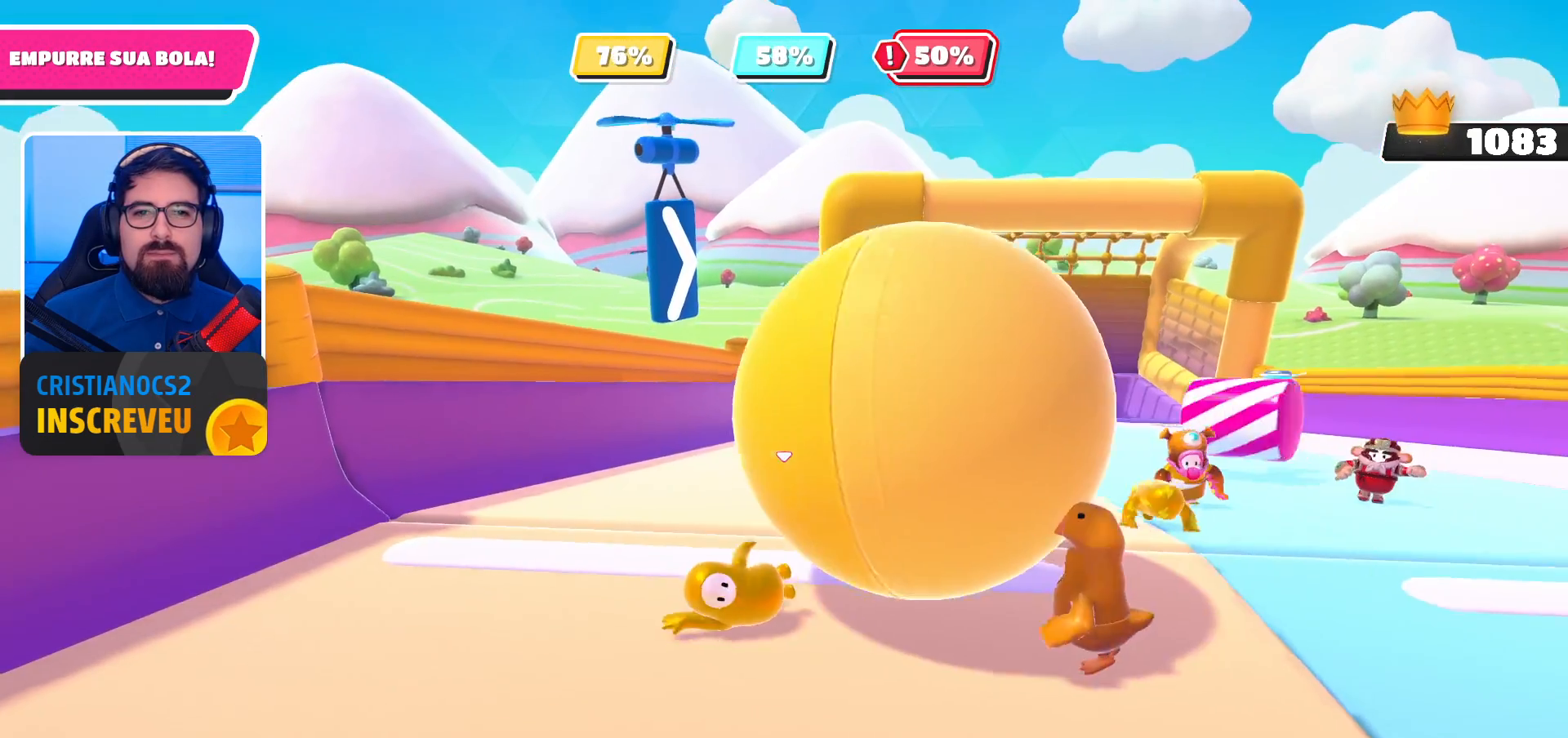
{"buttons": [], "left_stick": "down", "right_stick": "center", "events": [[133, "left_stick", "up-right"], [267, "left_stick", "up"], [433, "left_stick", "down"]]}
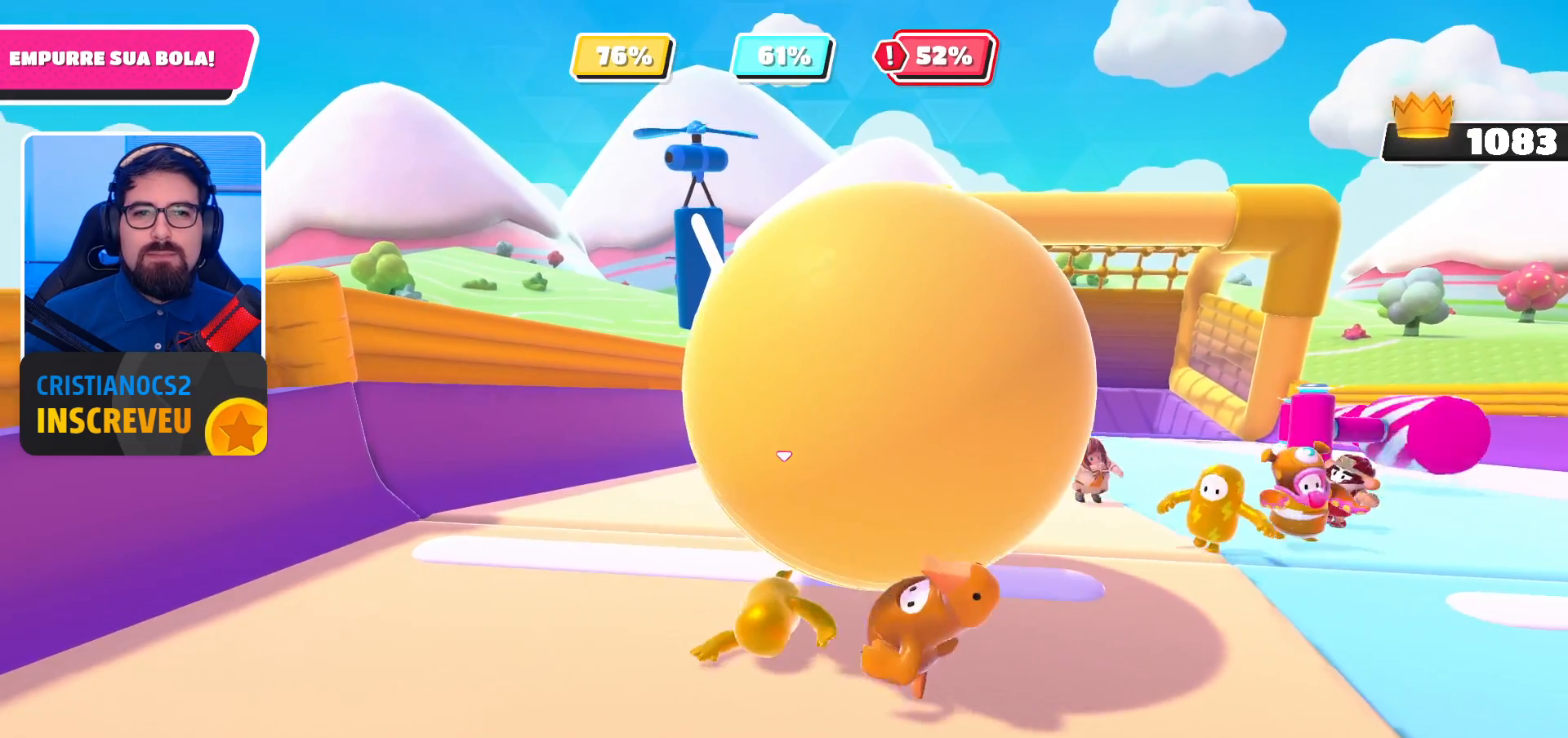
{"buttons": [], "left_stick": "down", "right_stick": "center", "events": [[133, "right_stick", "up"], [400, "right_stick", "center"]]}